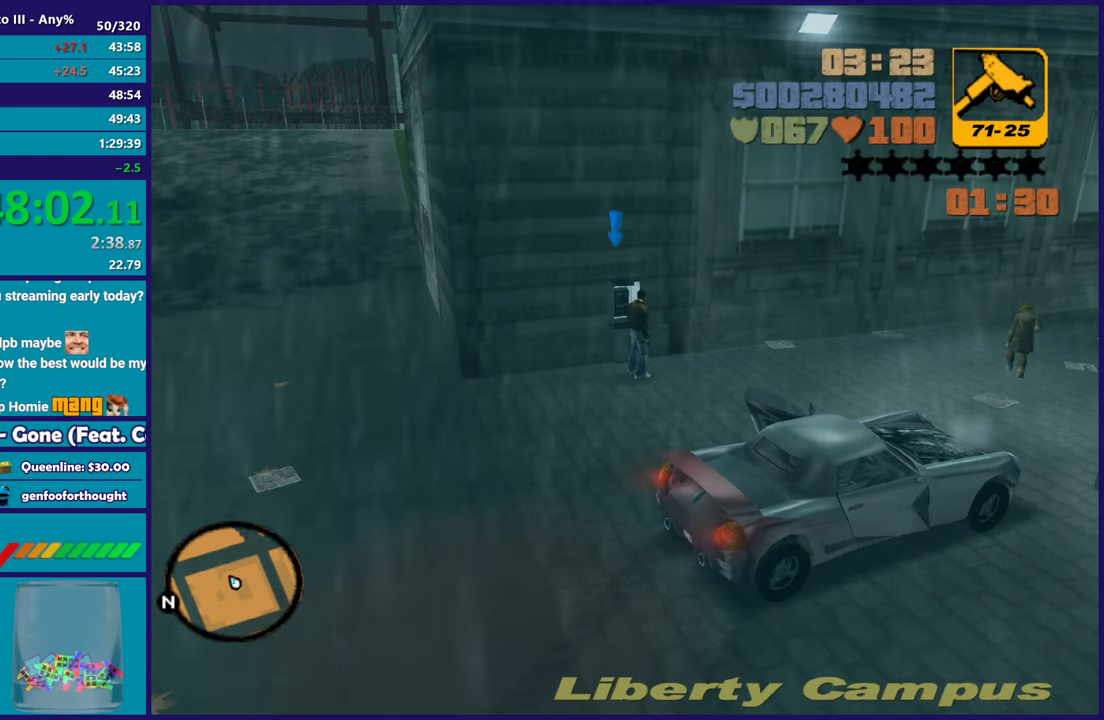
Gameplay with a controller (Xbox layout); each line is a JSON object with the inputs held at the frame after it. "button_events" lists button changes between this image and that frame as [ms after this image, input, new state], when the widget could be followed in between (sticks are given only as held states). Not read: START.
{"buttons": ["A"], "left_stick": "center", "right_stick": "center", "button_events": [[250, "A", "down"], [433, "A", "up"], [500, "A", "down"]]}
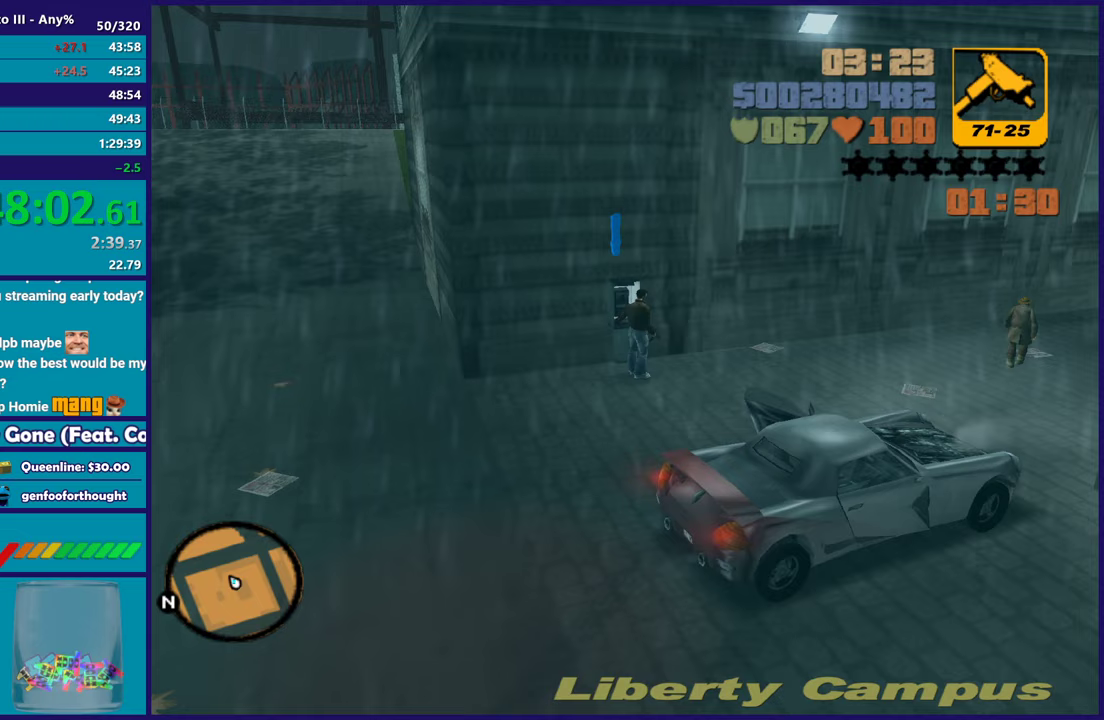
{"buttons": [], "left_stick": "down-right", "right_stick": "right", "button_events": [[167, "A", "up"]]}
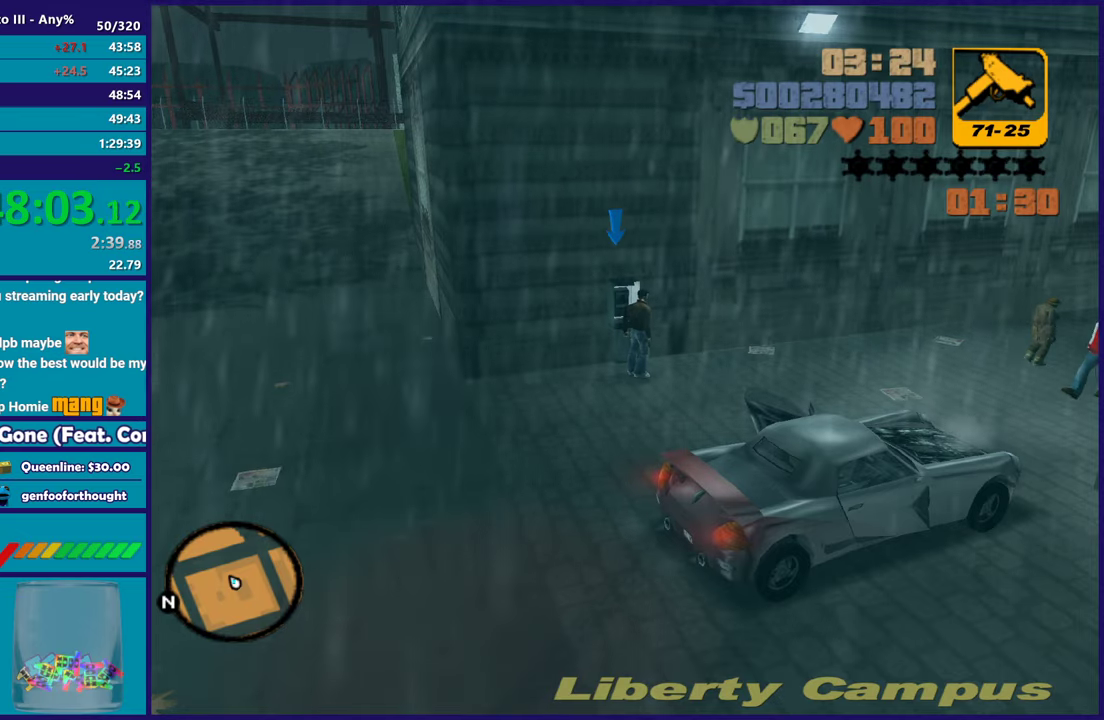
{"buttons": [], "left_stick": "right", "right_stick": "center", "button_events": []}
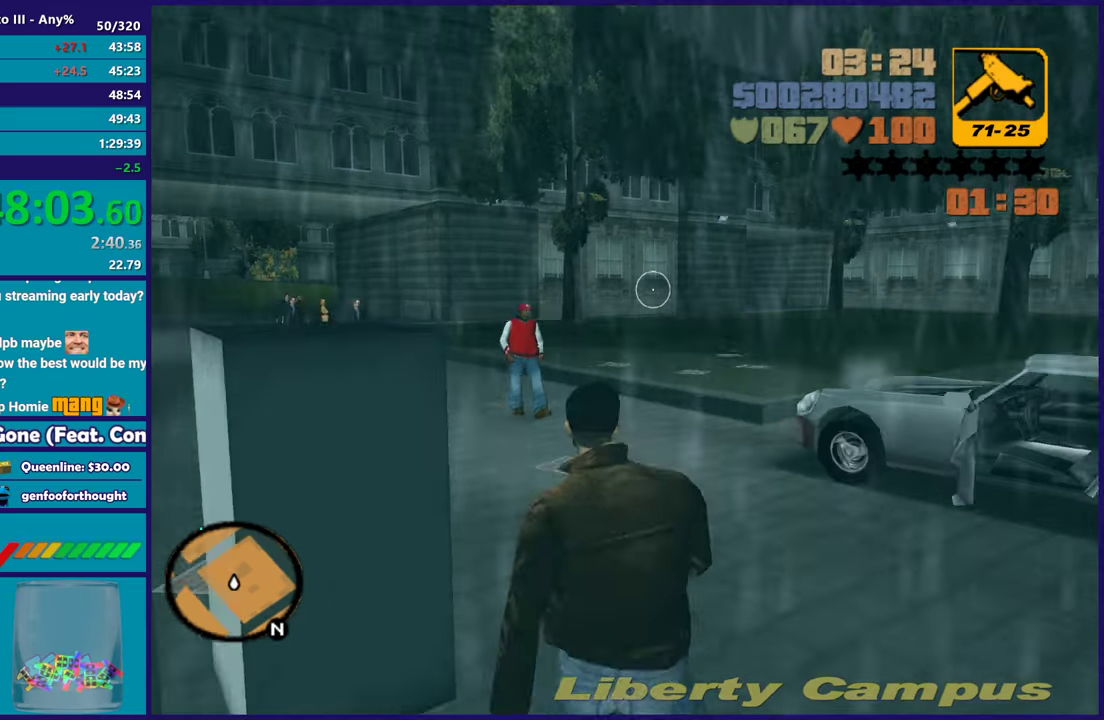
{"buttons": [], "left_stick": "up-right", "right_stick": "center", "button_events": []}
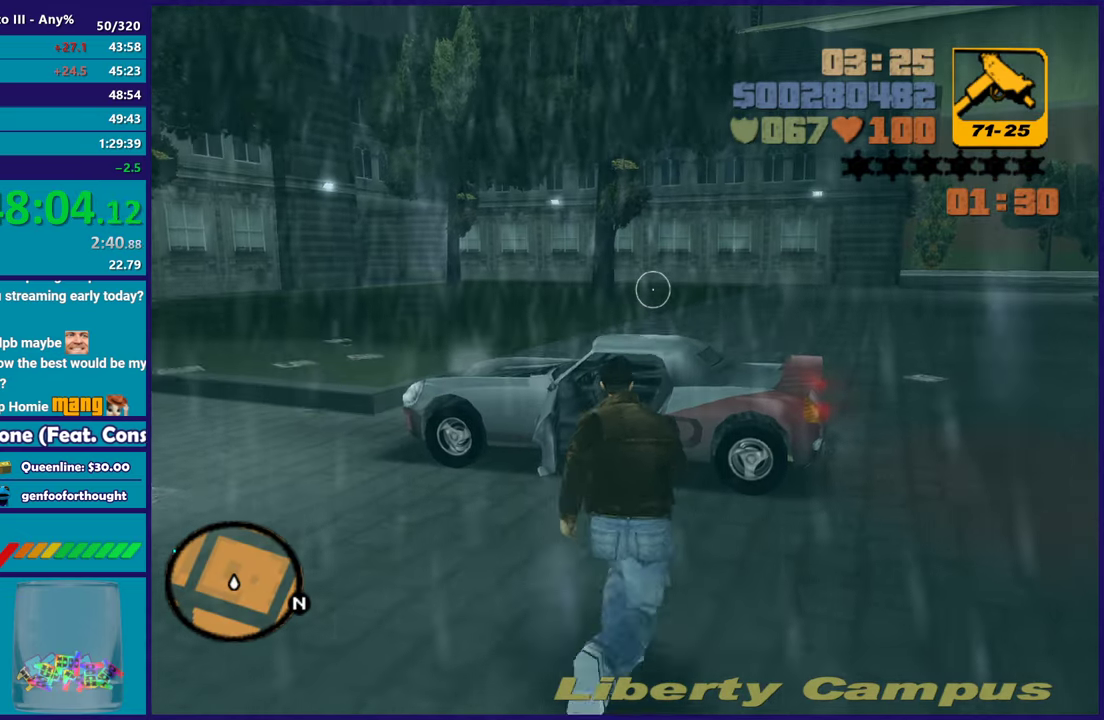
{"buttons": ["Y"], "left_stick": "center", "right_stick": "center", "button_events": [[17, "A", "down"], [167, "A", "up"], [217, "A", "down"], [333, "A", "up"], [417, "Y", "down"]]}
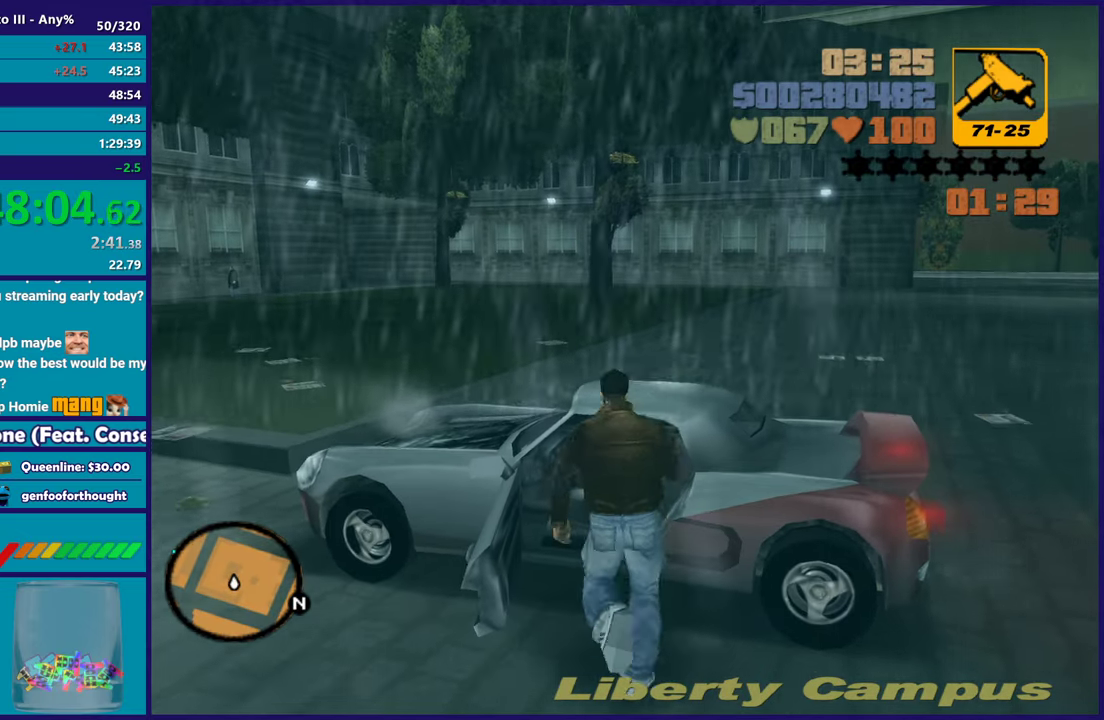
{"buttons": [], "left_stick": "center", "right_stick": "center", "button_events": [[33, "Y", "up"], [83, "Y", "down"], [200, "Y", "up"]]}
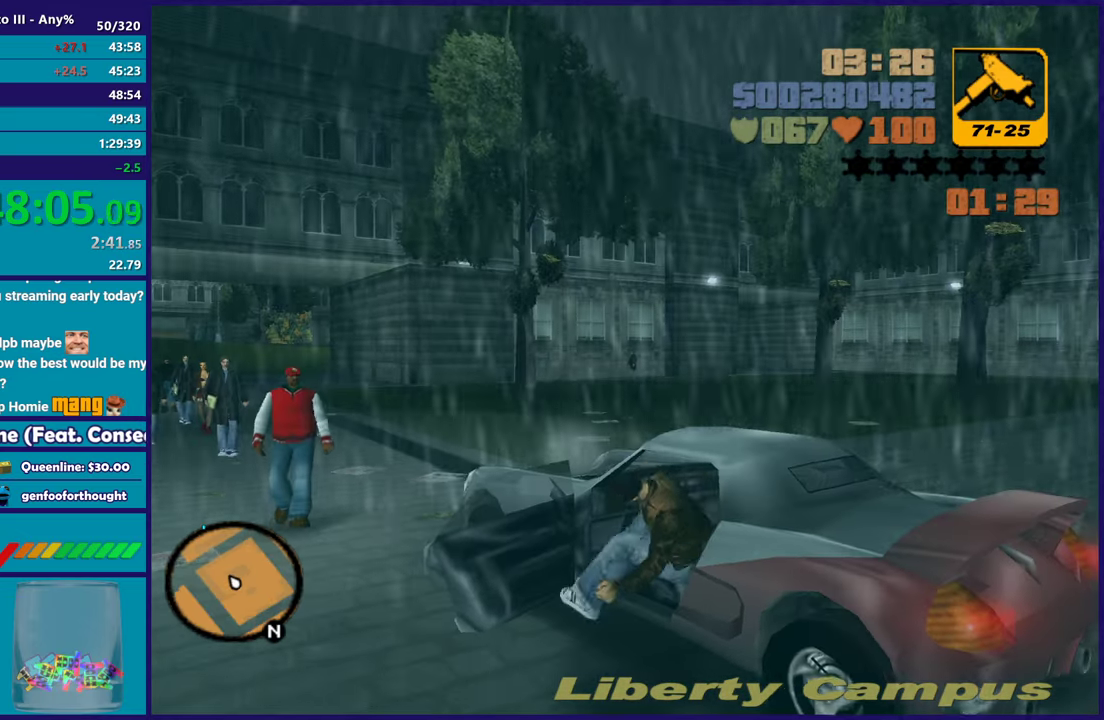
{"buttons": ["R2"], "left_stick": "right", "right_stick": "down-left", "button_events": [[17, "R2", "down"], [33, "A", "down"], [233, "A", "up"]]}
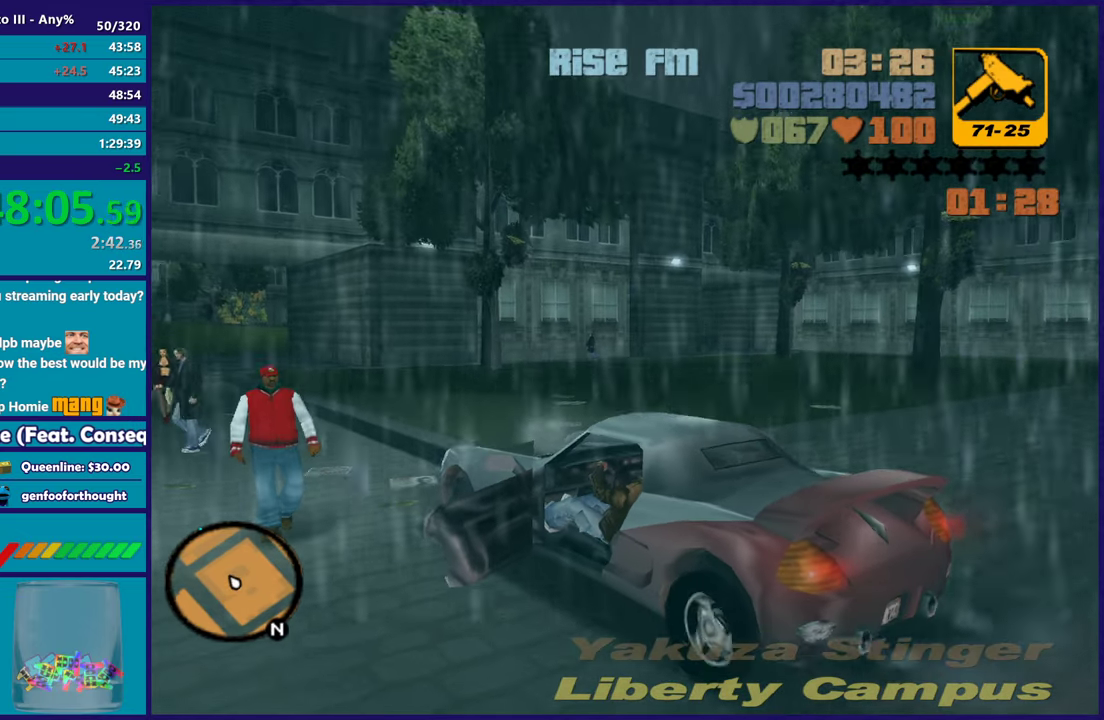
{"buttons": ["R2"], "left_stick": "center", "right_stick": "left", "button_events": []}
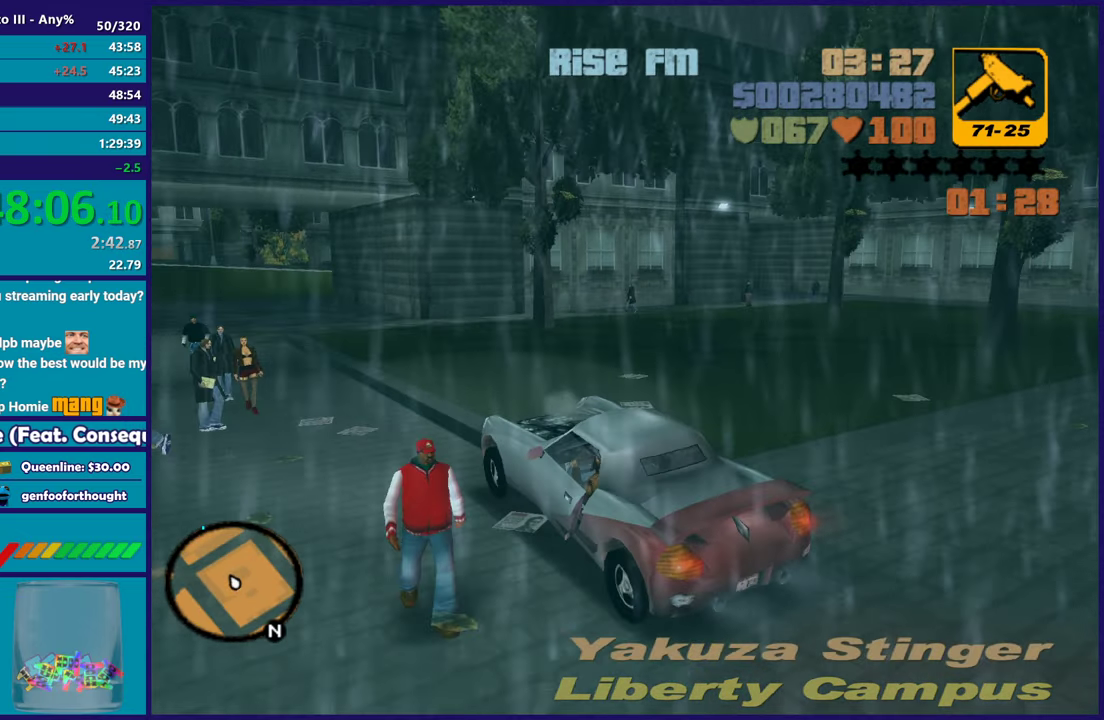
{"buttons": ["R2"], "left_stick": "center", "right_stick": "center", "button_events": []}
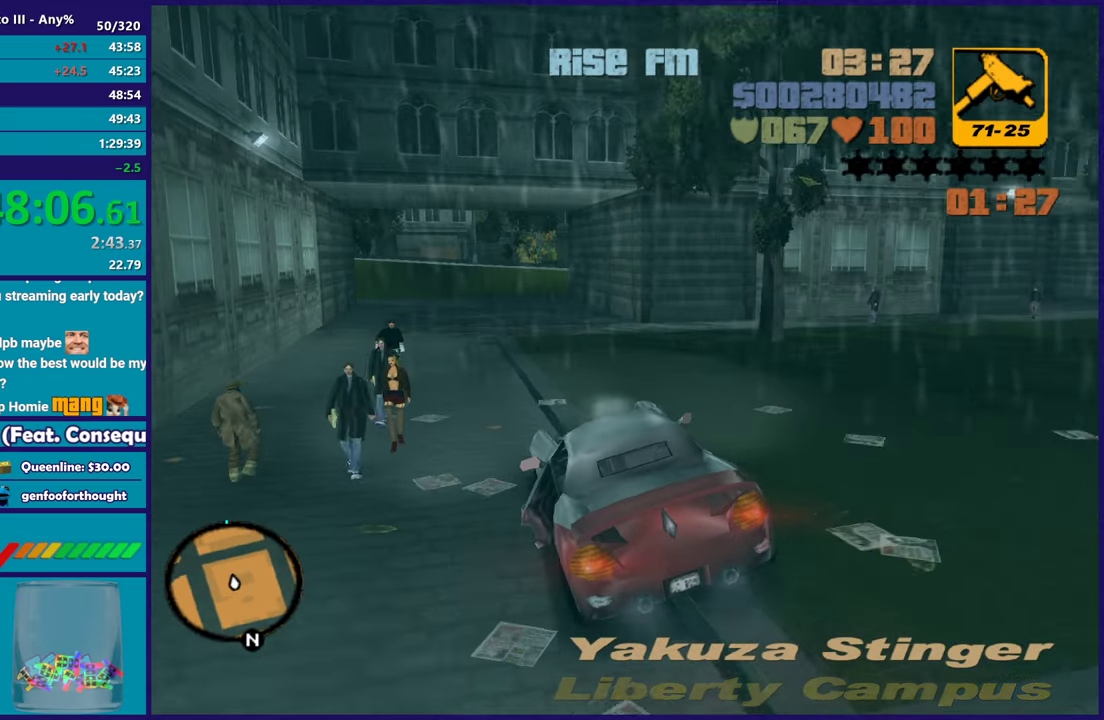
{"buttons": ["R2"], "left_stick": "center", "right_stick": "center", "button_events": []}
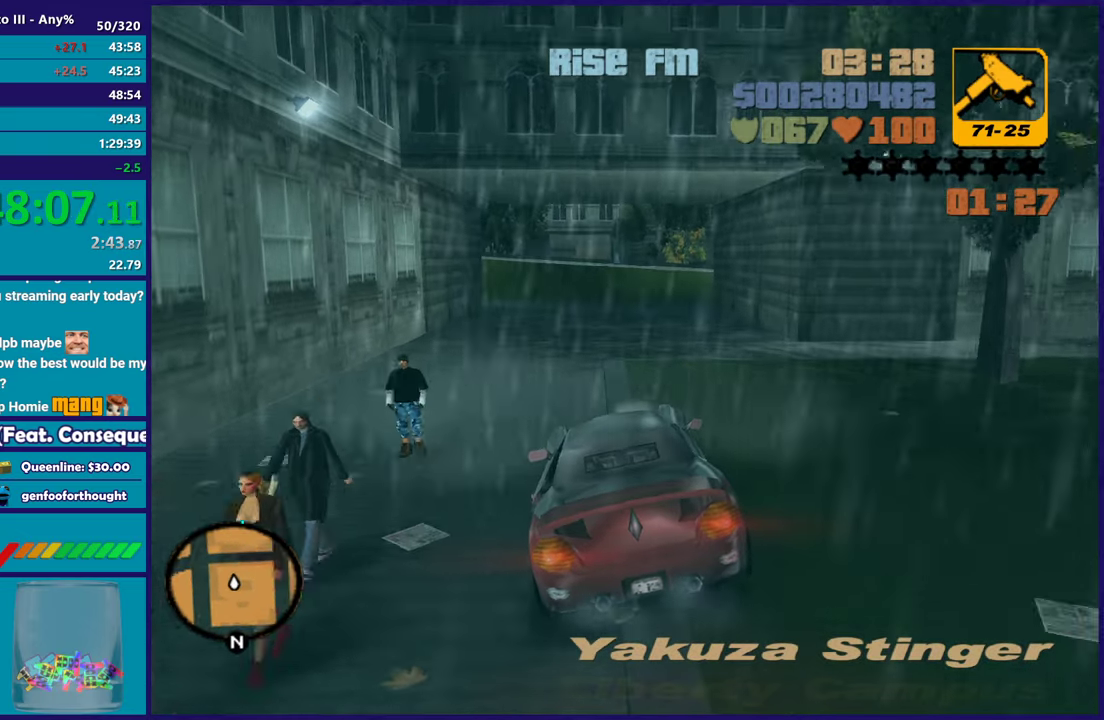
{"buttons": ["R2"], "left_stick": "center", "right_stick": "center", "button_events": []}
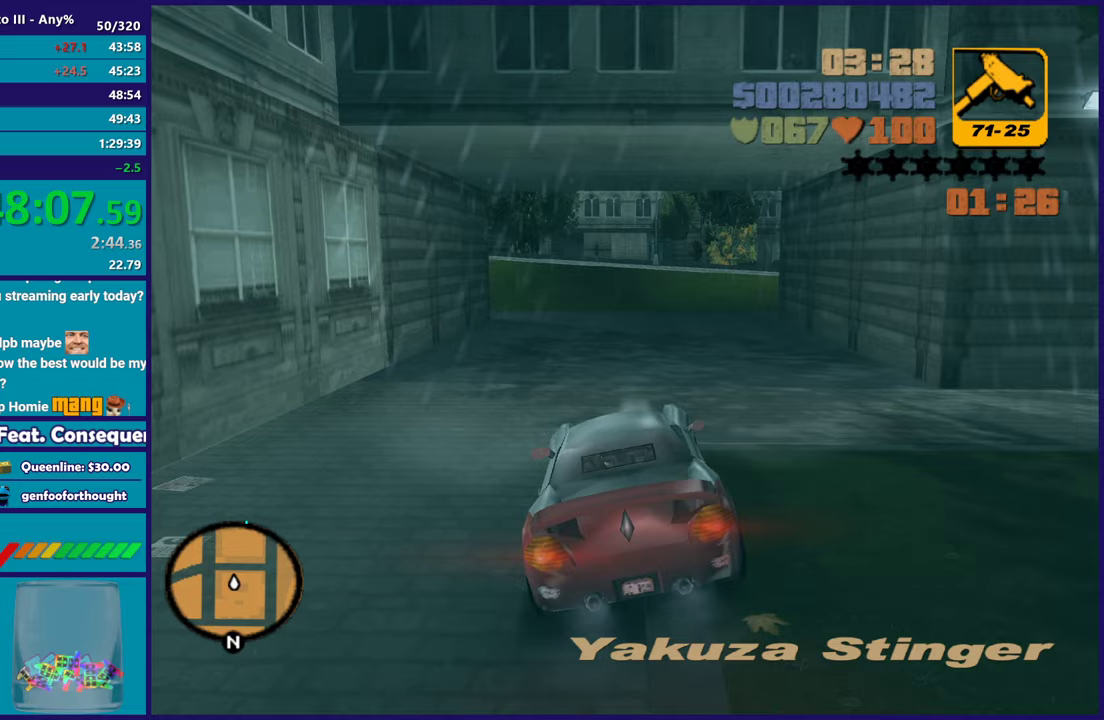
{"buttons": ["R2"], "left_stick": "center", "right_stick": "center", "button_events": []}
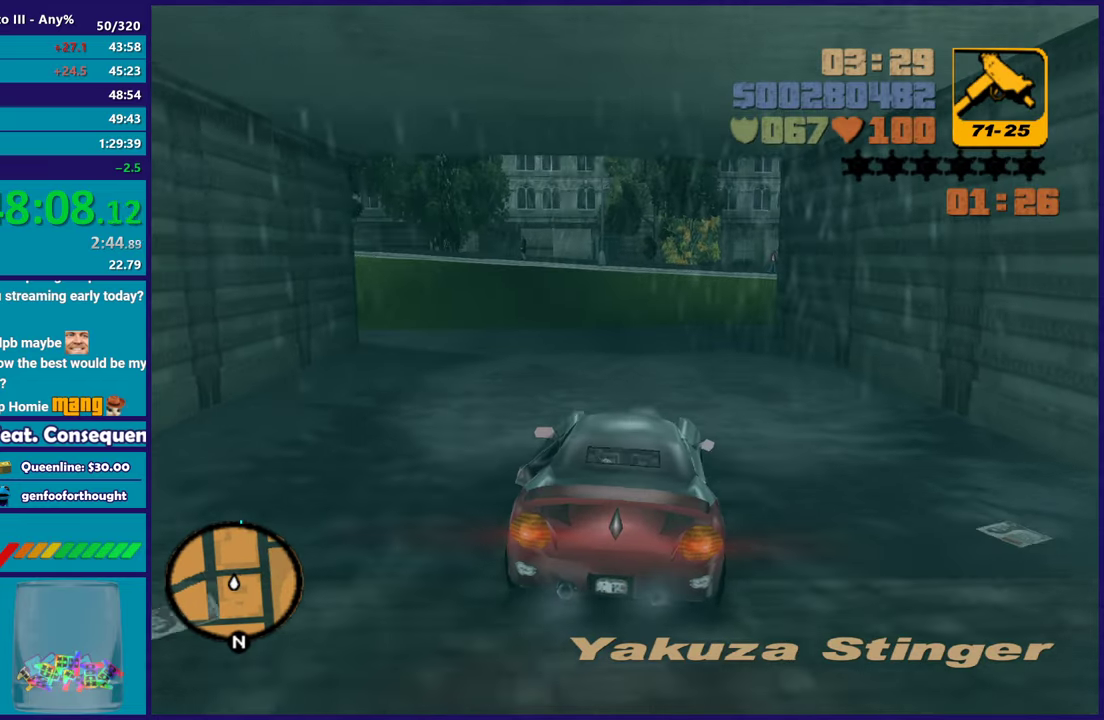
{"buttons": [], "left_stick": "right", "right_stick": "center", "button_events": [[183, "R2", "up"]]}
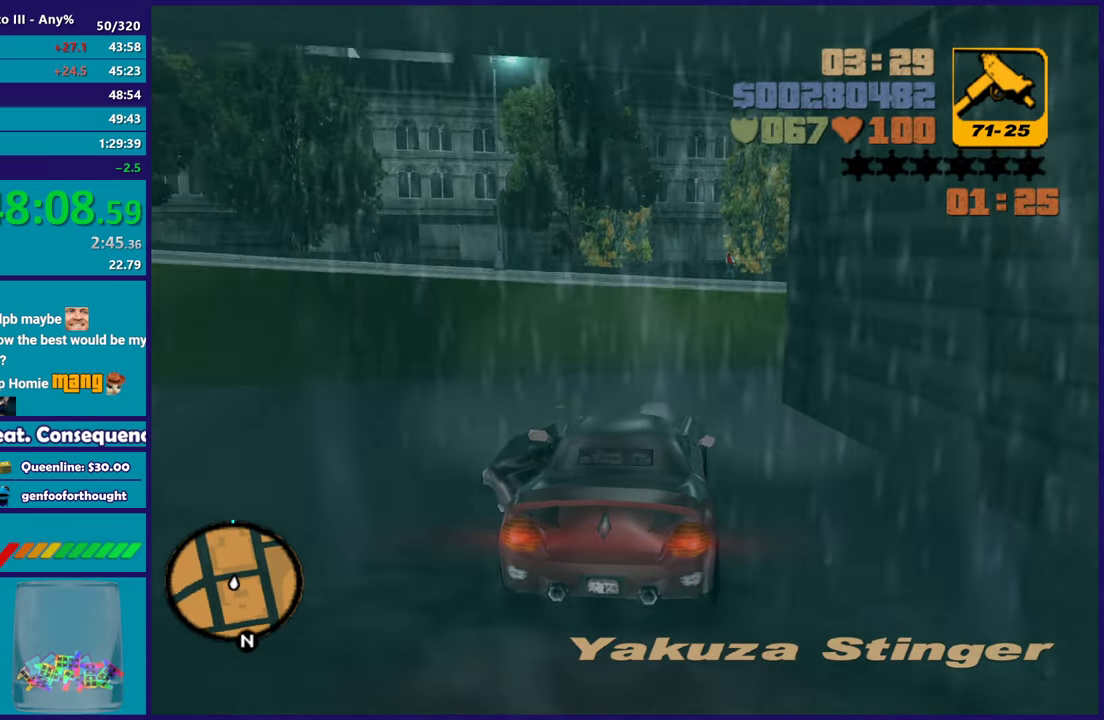
{"buttons": ["L2"], "left_stick": "up-left", "right_stick": "center", "button_events": [[167, "L2", "down"], [300, "L2", "up"], [433, "L2", "down"]]}
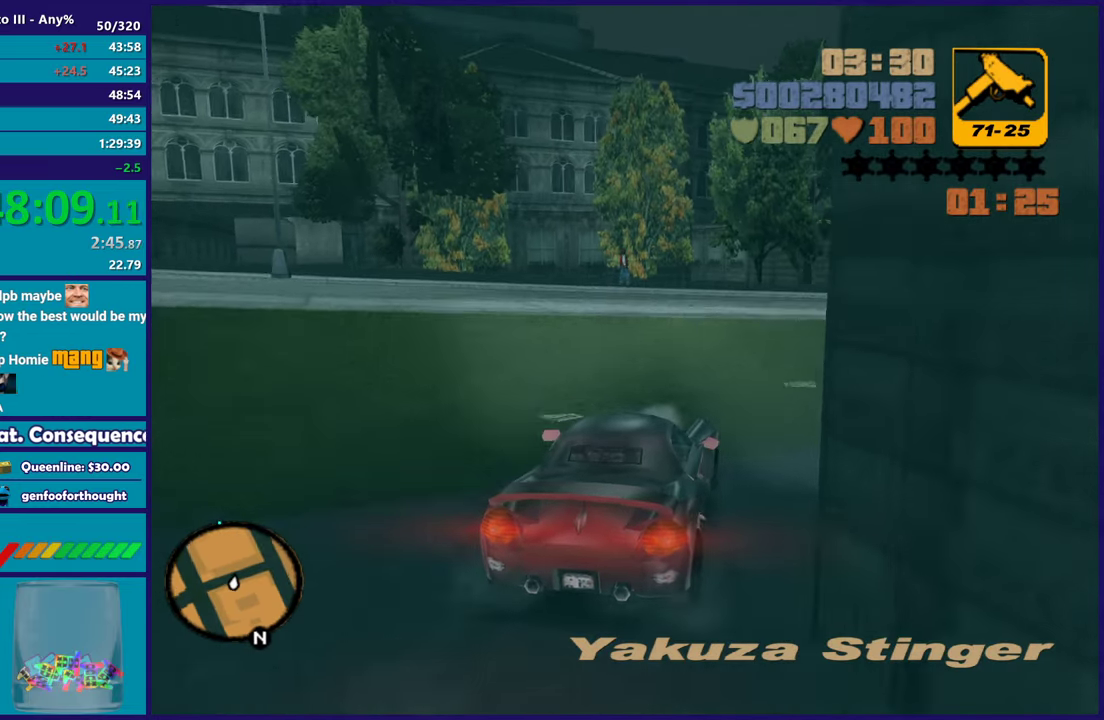
{"buttons": ["R2"], "left_stick": "right", "right_stick": "center", "button_events": [[67, "L2", "up"], [400, "R2", "down"]]}
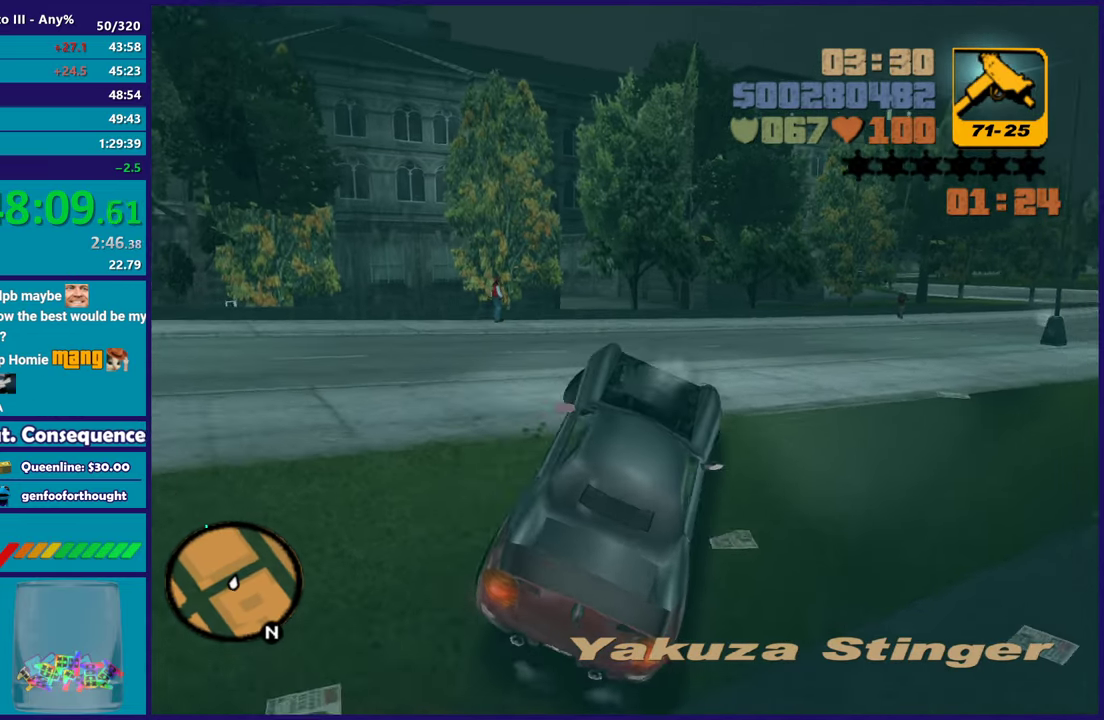
{"buttons": ["R2"], "left_stick": "center", "right_stick": "center", "button_events": []}
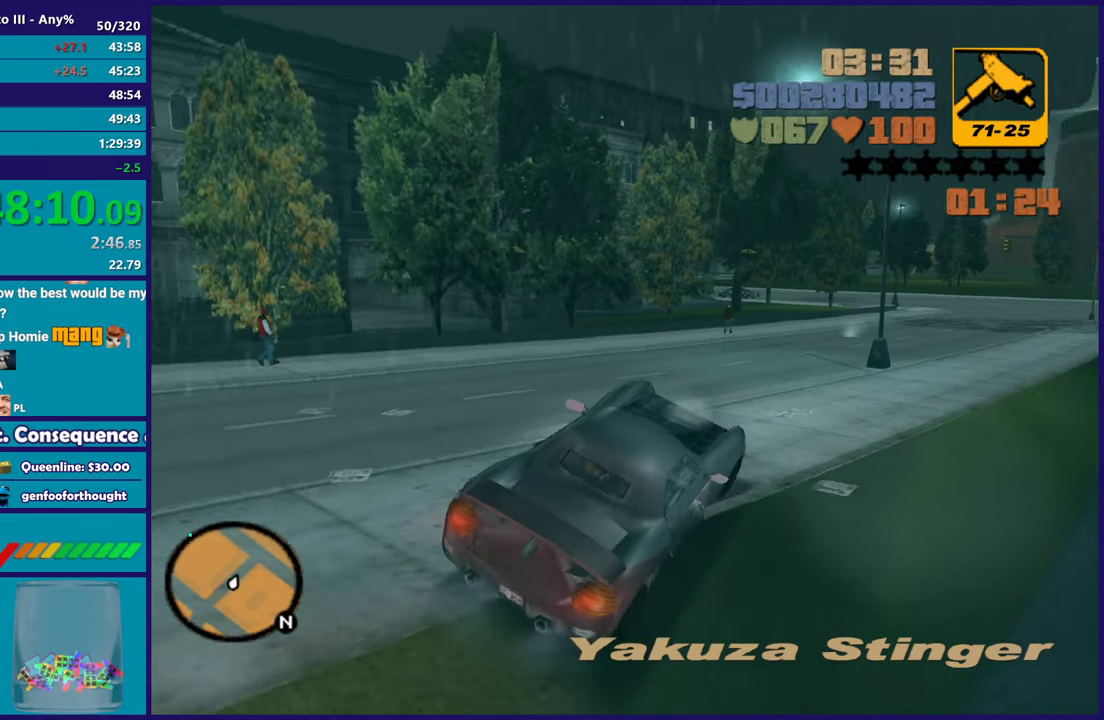
{"buttons": ["R2"], "left_stick": "center", "right_stick": "center", "button_events": []}
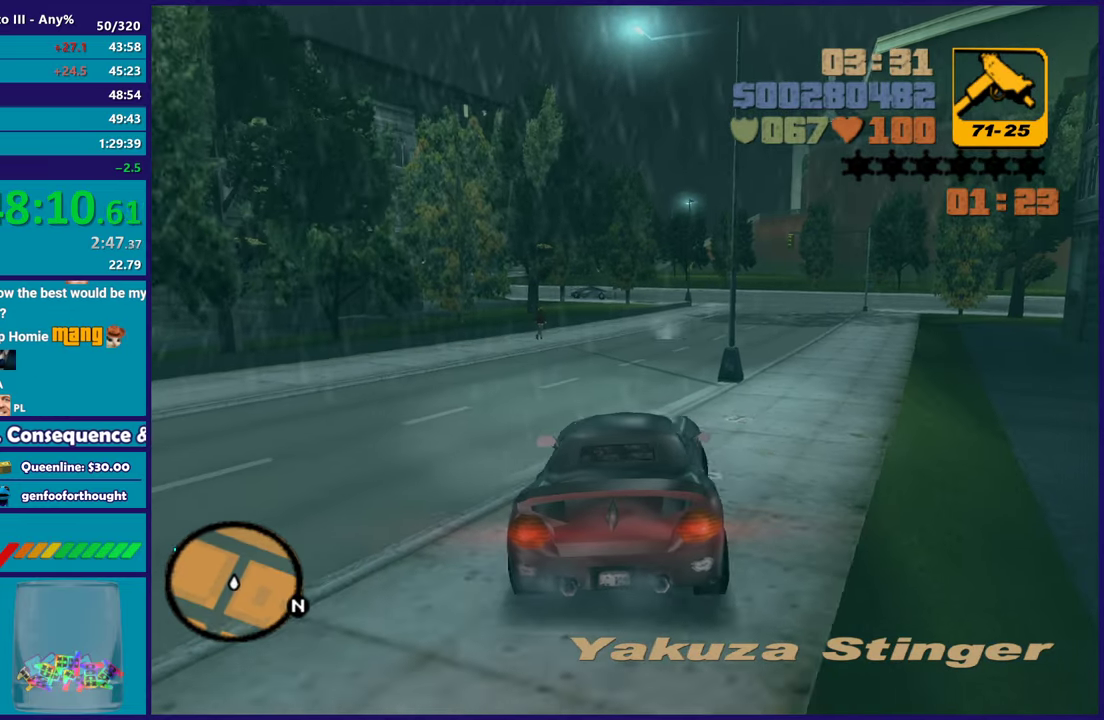
{"buttons": ["R2"], "left_stick": "right", "right_stick": "center", "button_events": []}
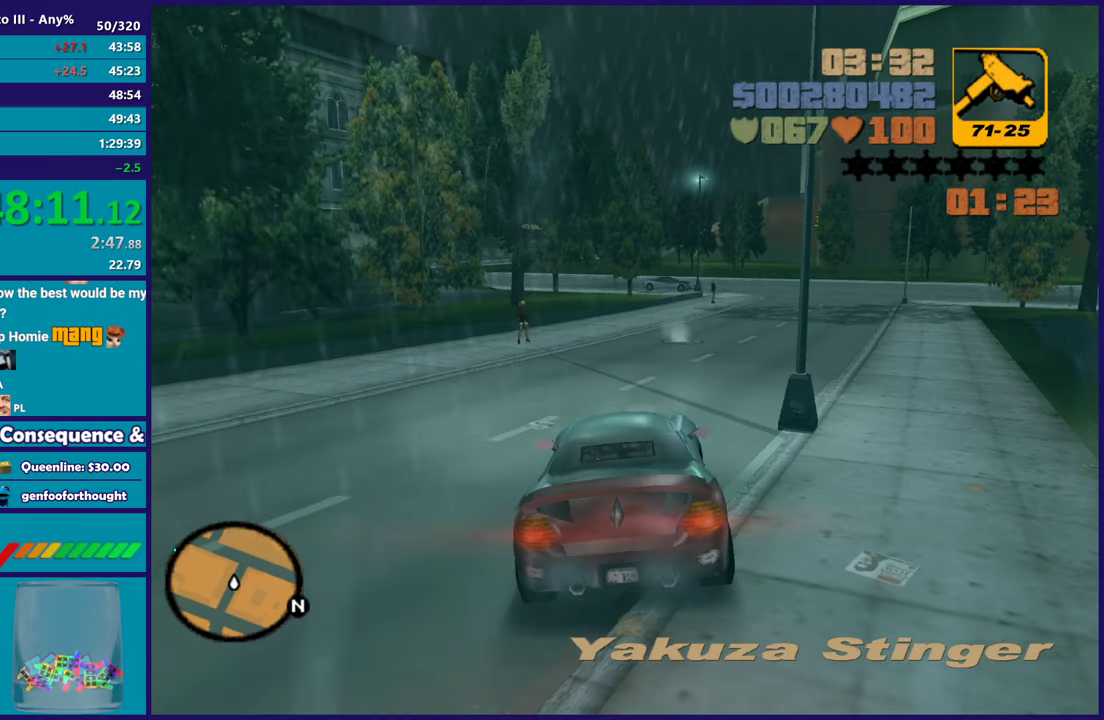
{"buttons": ["R2"], "left_stick": "right", "right_stick": "center", "button_events": []}
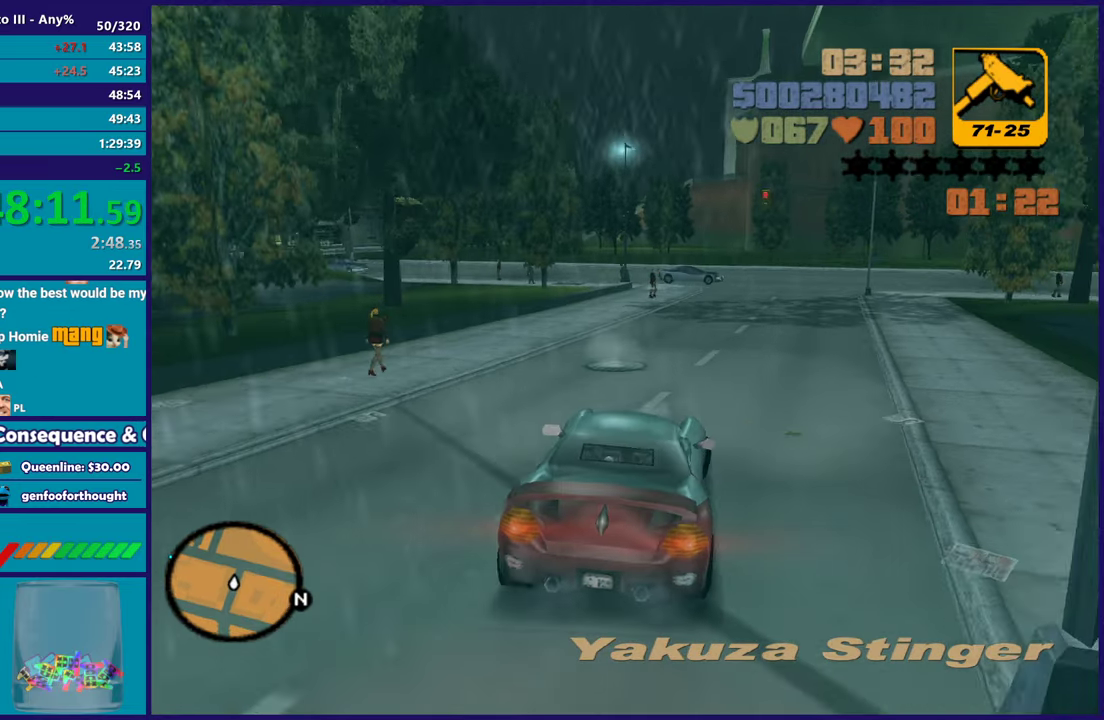
{"buttons": ["R2"], "left_stick": "center", "right_stick": "center", "button_events": []}
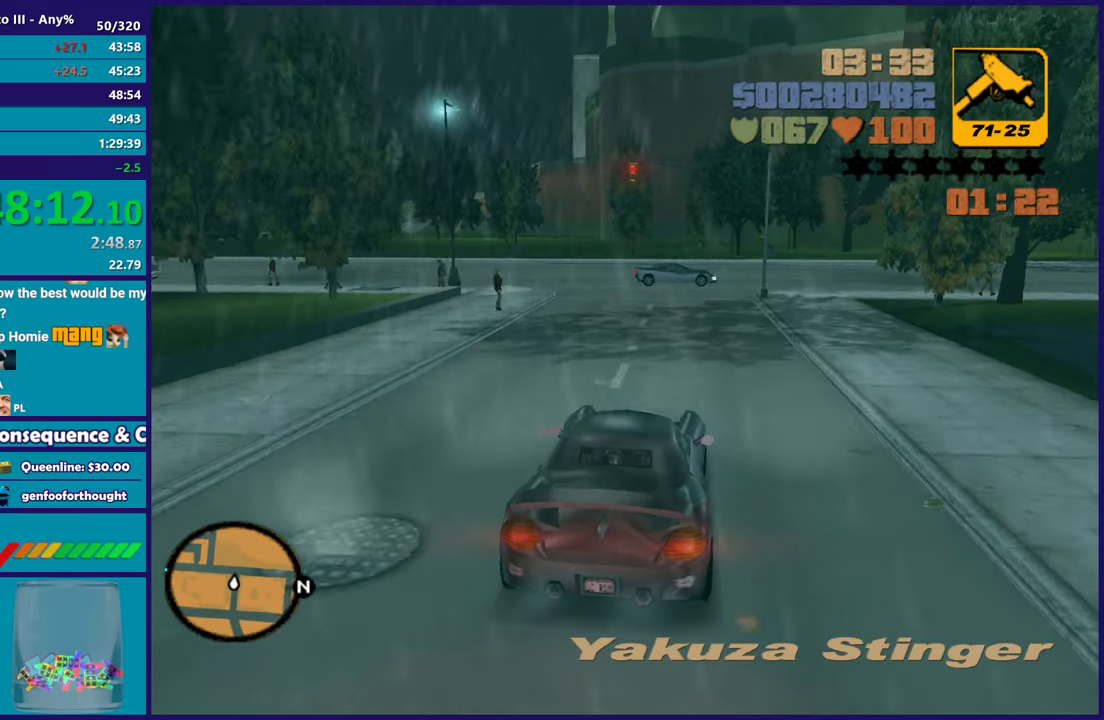
{"buttons": ["R2"], "left_stick": "left", "right_stick": "center", "button_events": []}